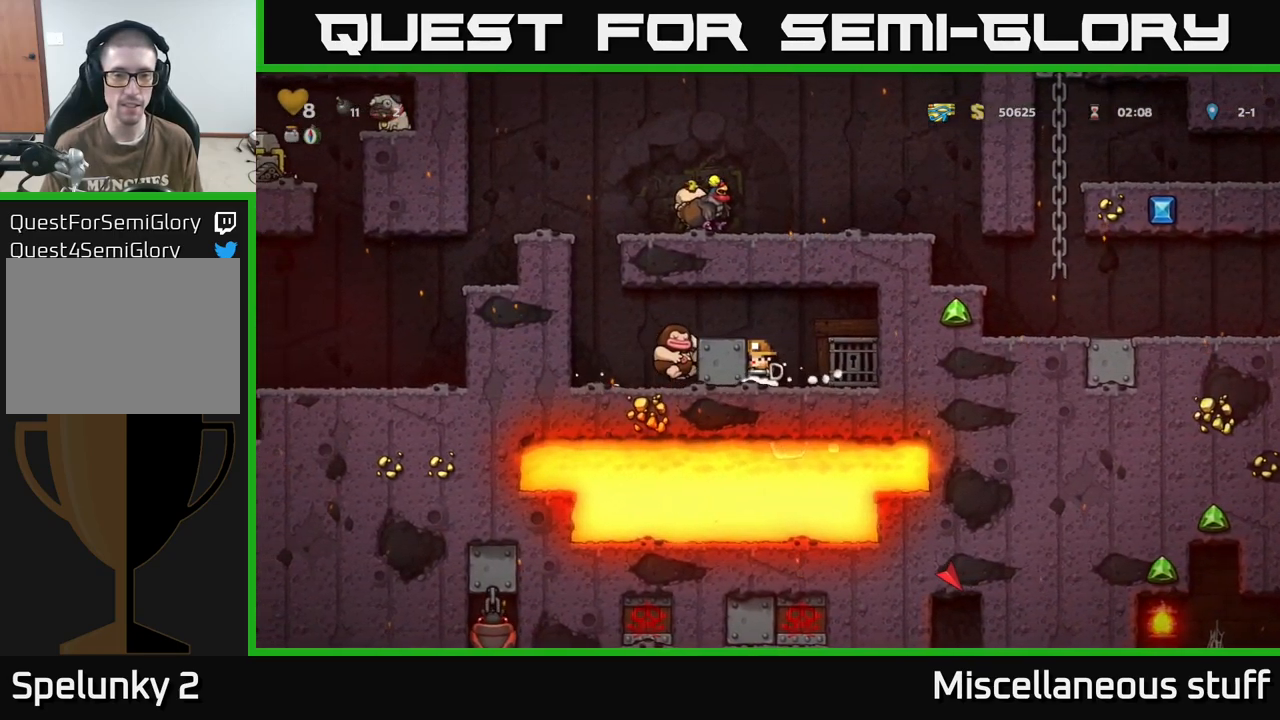
Gameplay with a controller (Xbox layout); each line is a JSON object with the inputs held at the frame after it. "events" lists button and stick changes between this image and that frame as [ms after this image, input, new state], when the widget could be followed in between. Not read: left_stick right_stick.
{"buttons": ["DPAD_LEFT"], "events": []}
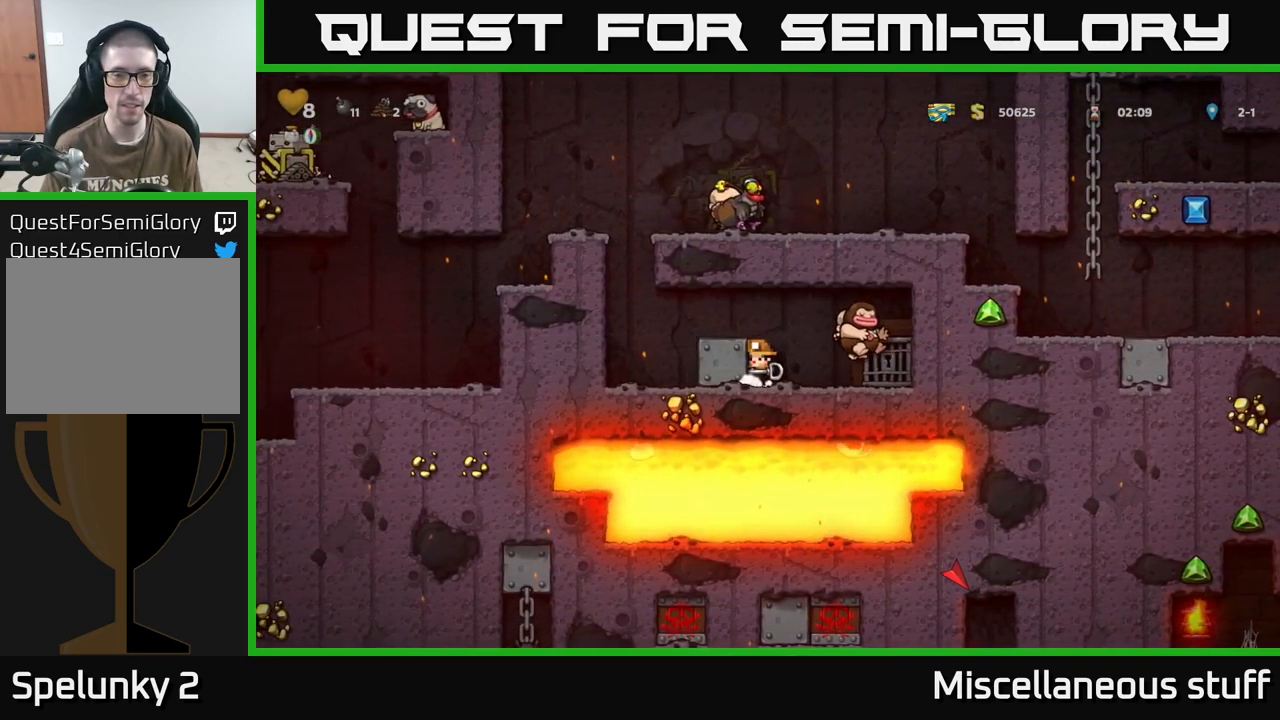
{"buttons": ["DPAD_LEFT"], "events": []}
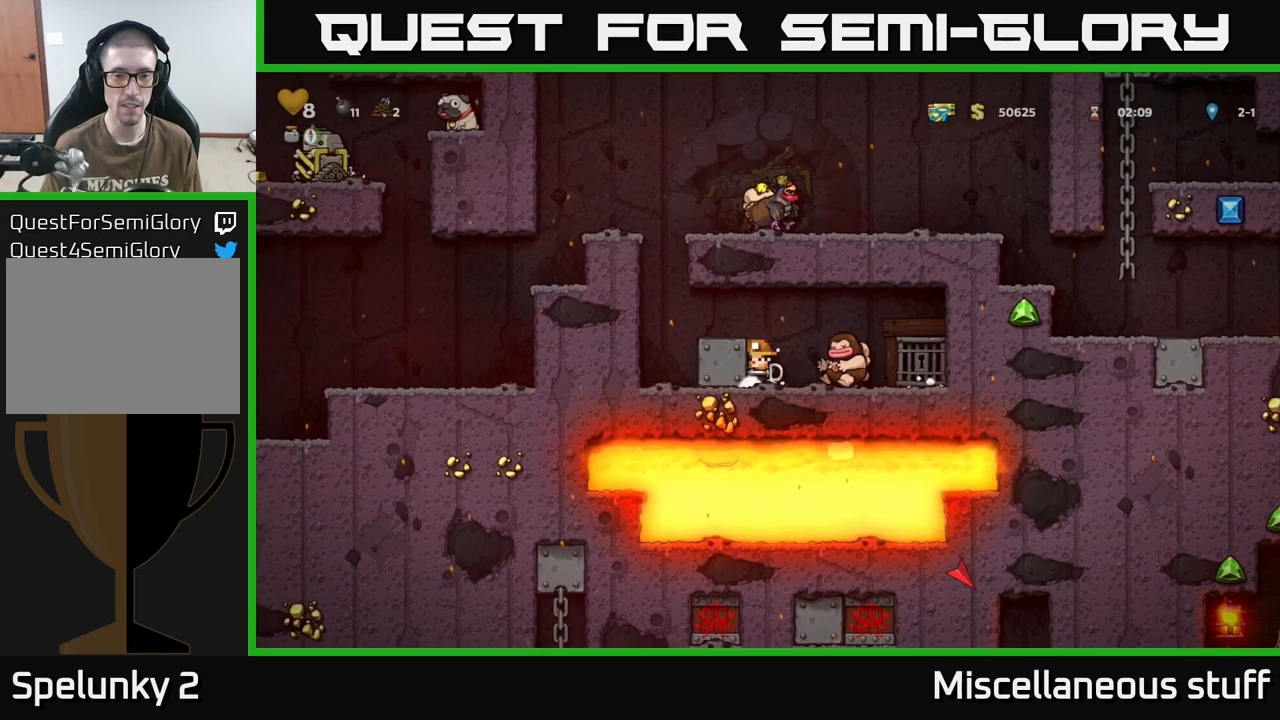
{"buttons": ["DPAD_LEFT"], "events": []}
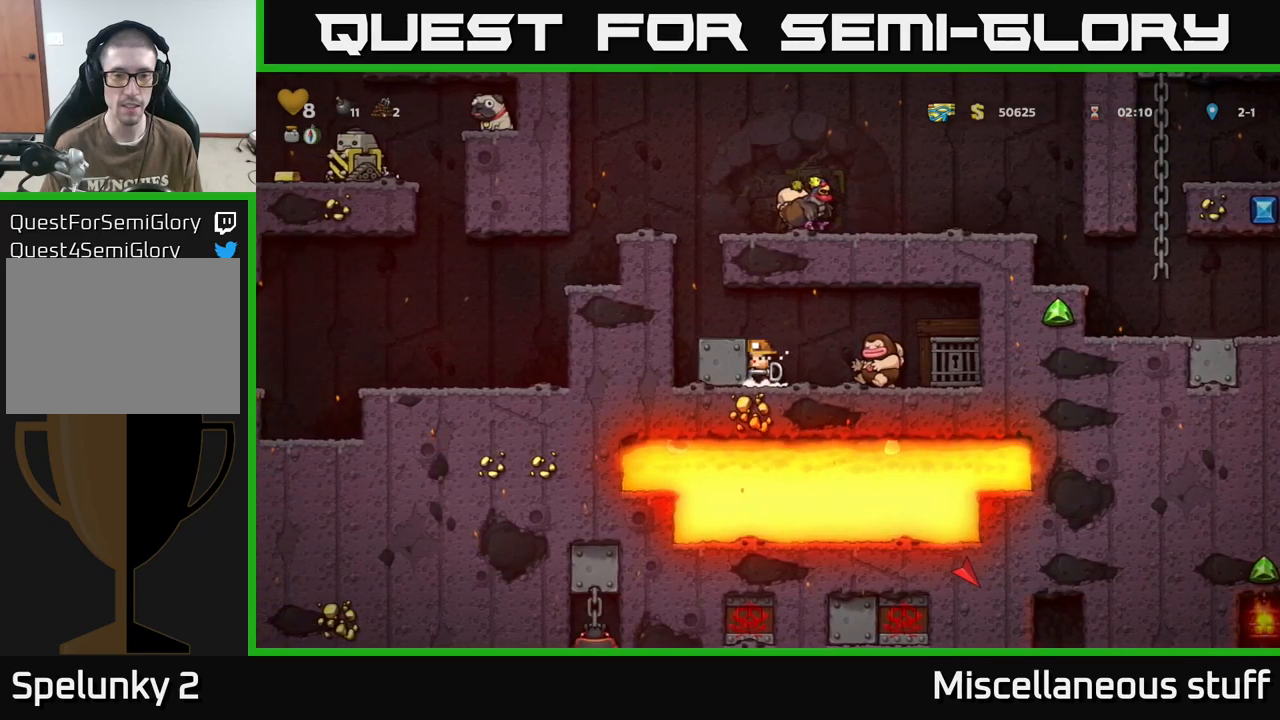
{"buttons": ["DPAD_RIGHT"], "events": [[400, "DPAD_LEFT", "up"], [417, "DPAD_RIGHT", "down"]]}
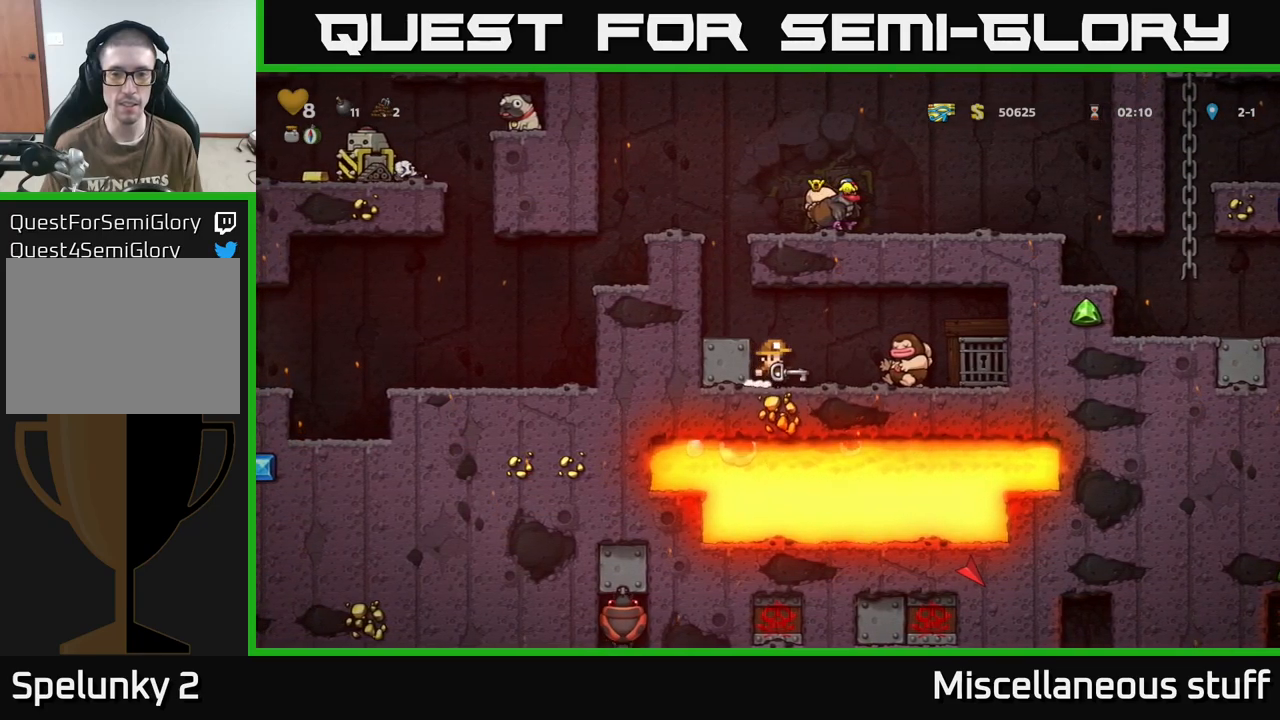
{"buttons": ["L2"], "events": [[383, "DPAD_RIGHT", "up"], [483, "L2", "down"]]}
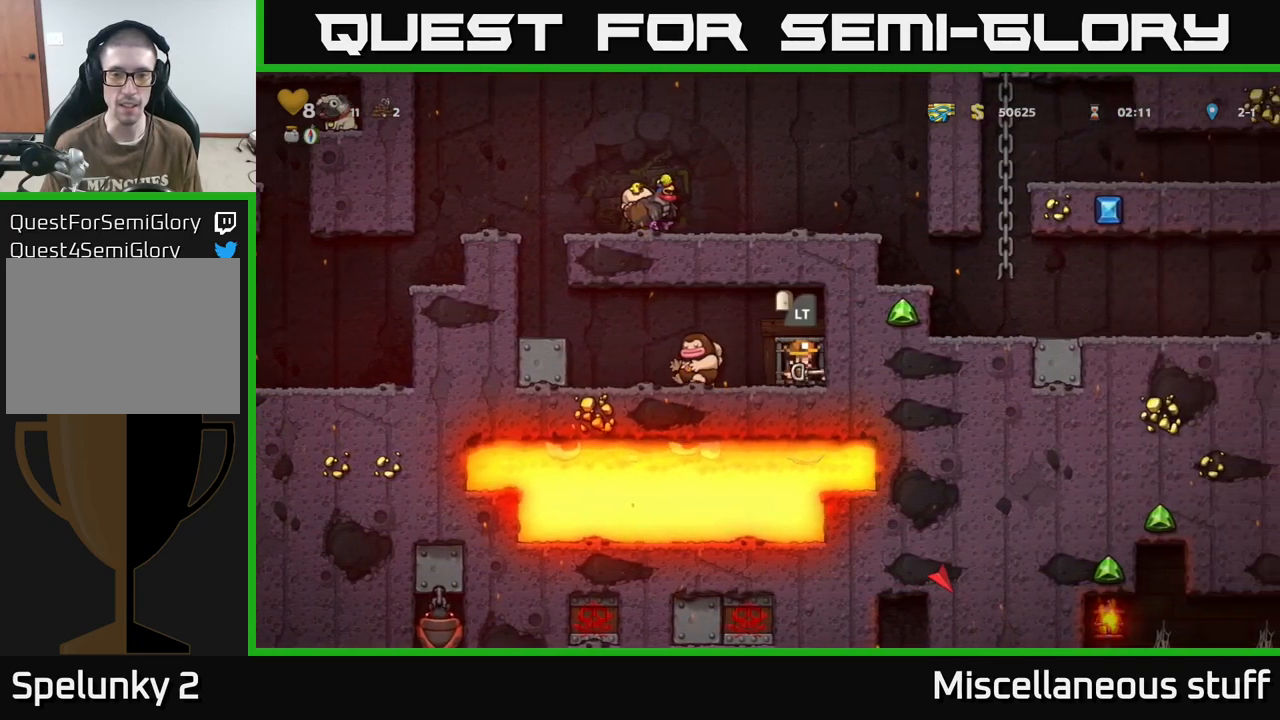
{"buttons": [], "events": [[50, "L2", "up"], [150, "L2", "down"], [217, "L2", "up"]]}
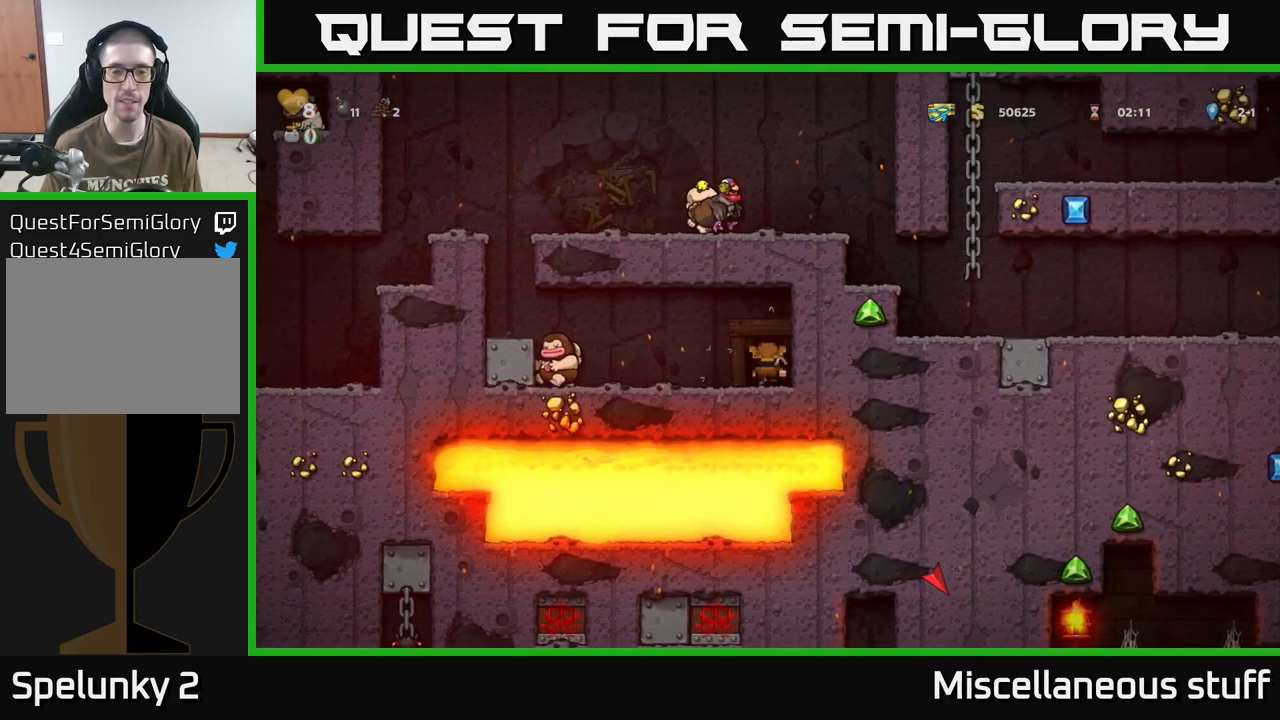
{"buttons": [], "events": []}
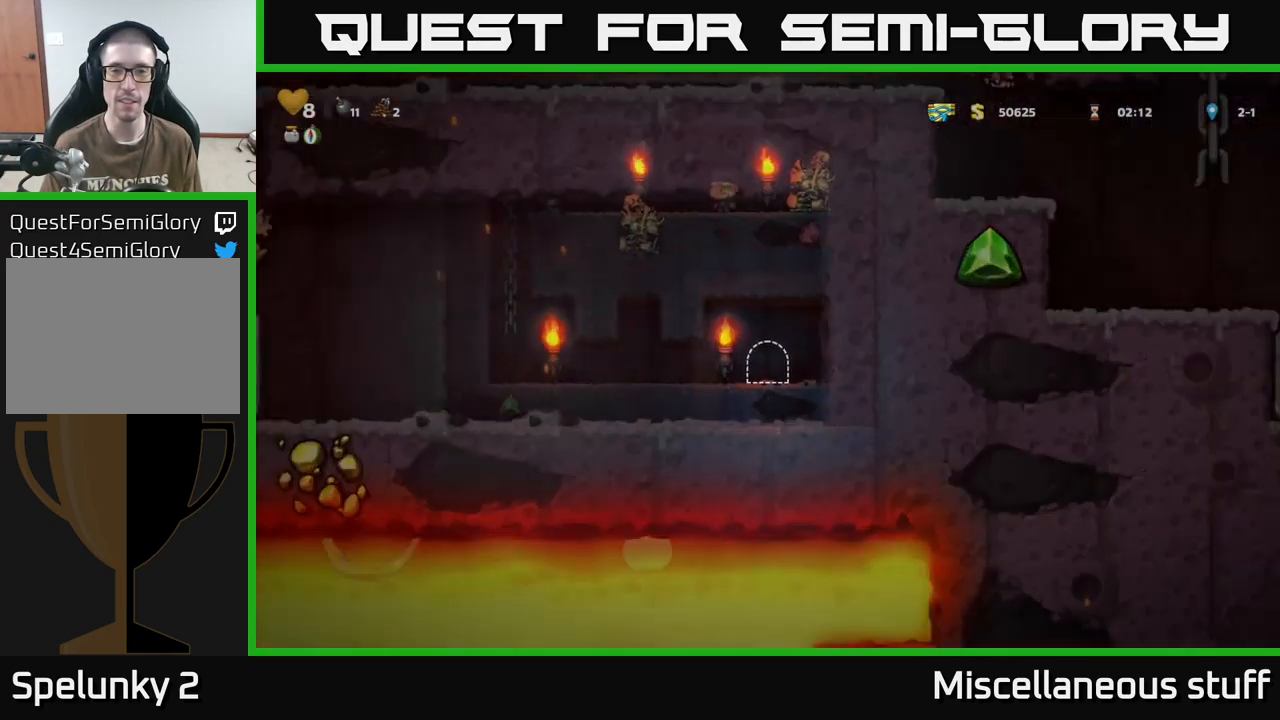
{"buttons": ["DPAD_LEFT"], "events": [[500, "DPAD_LEFT", "down"]]}
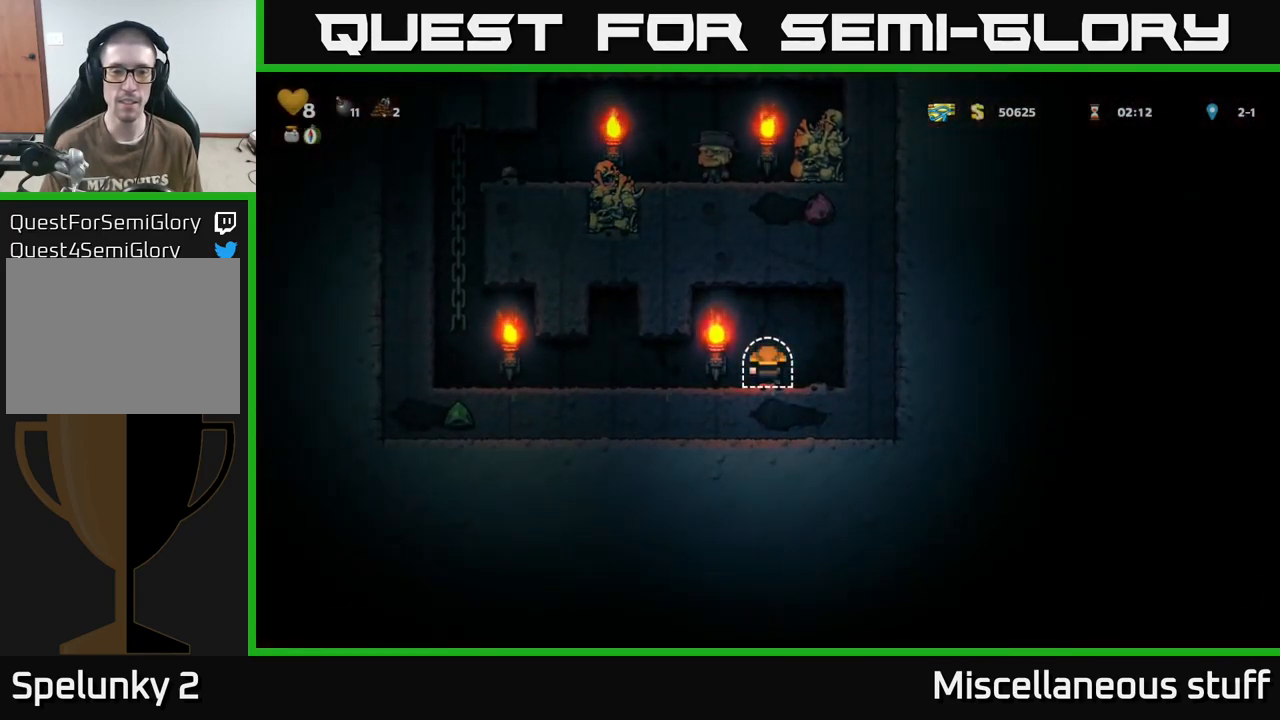
{"buttons": ["DPAD_LEFT"], "events": []}
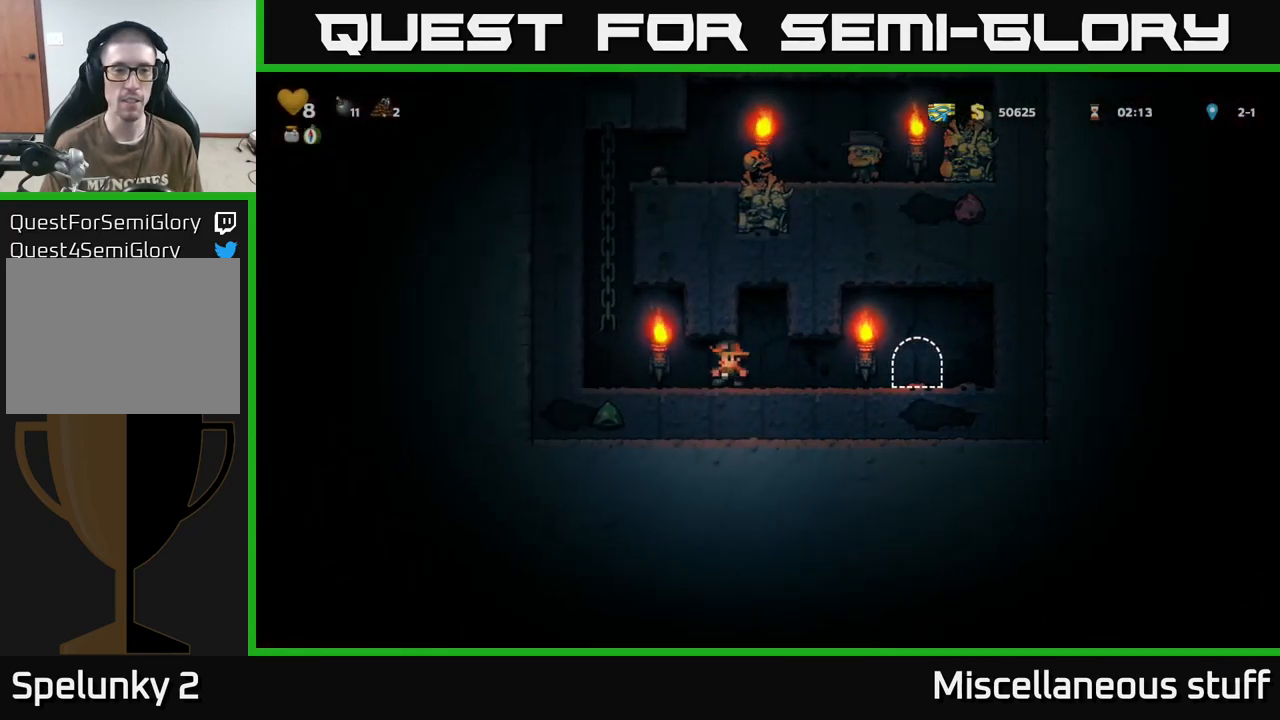
{"buttons": ["A", "DPAD_UP"], "events": [[217, "A", "down"], [267, "DPAD_LEFT", "up"], [300, "DPAD_RIGHT", "down"], [300, "DPAD_UP", "down"], [333, "A", "up"], [400, "DPAD_RIGHT", "up"], [417, "A", "down"]]}
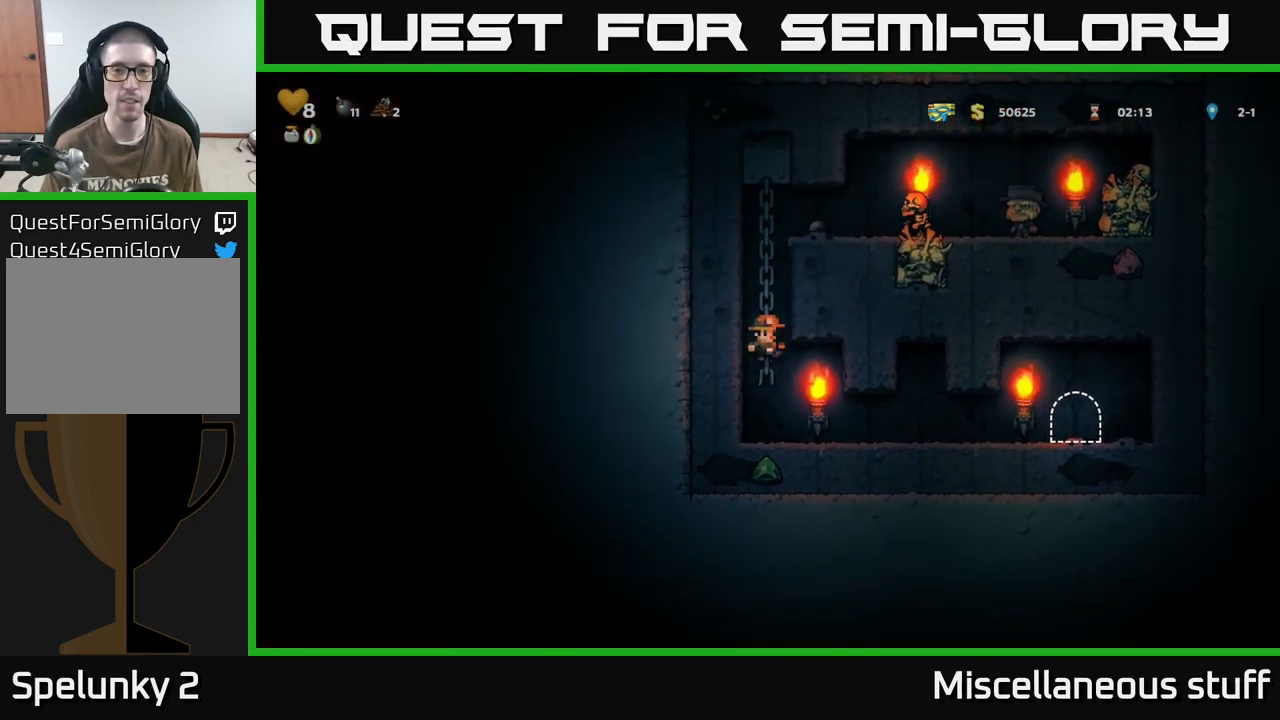
{"buttons": ["X", "DPAD_UP", "DPAD_RIGHT"], "events": [[67, "A", "up"], [367, "DPAD_RIGHT", "down"], [367, "X", "down"]]}
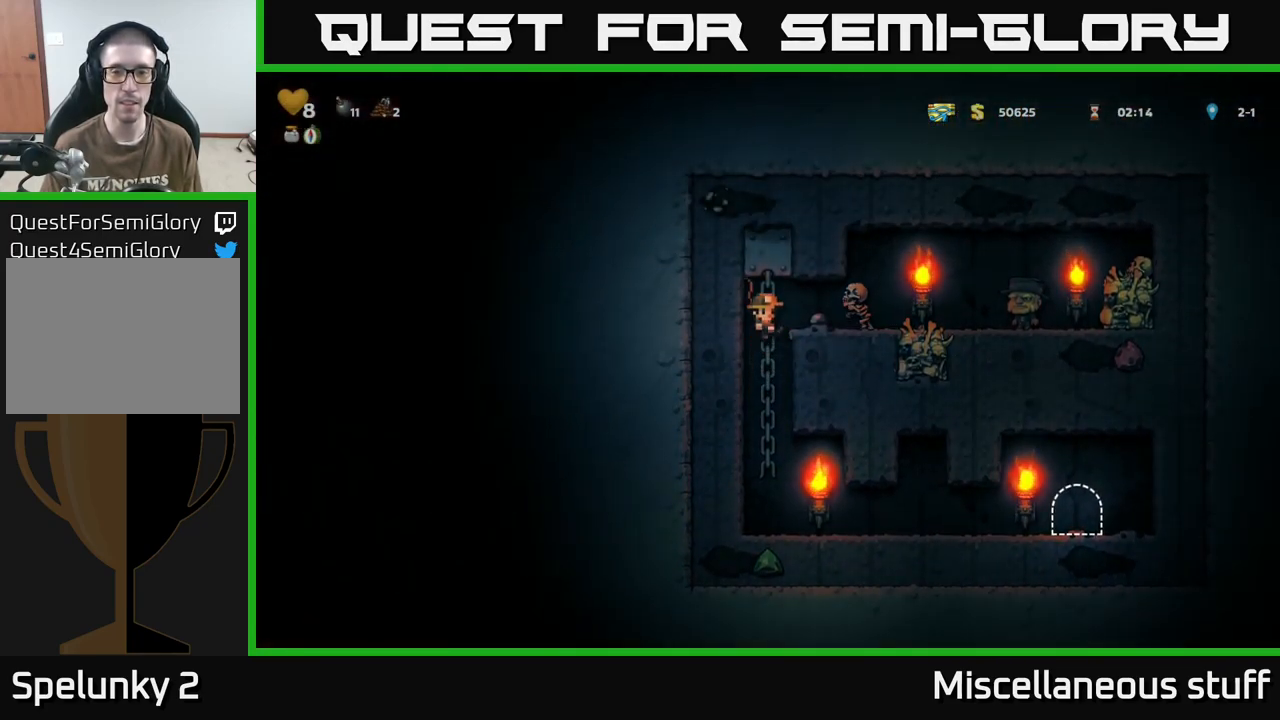
{"buttons": ["DPAD_RIGHT"], "events": [[17, "DPAD_UP", "up"], [33, "X", "up"], [83, "DPAD_RIGHT", "up"], [500, "DPAD_RIGHT", "down"]]}
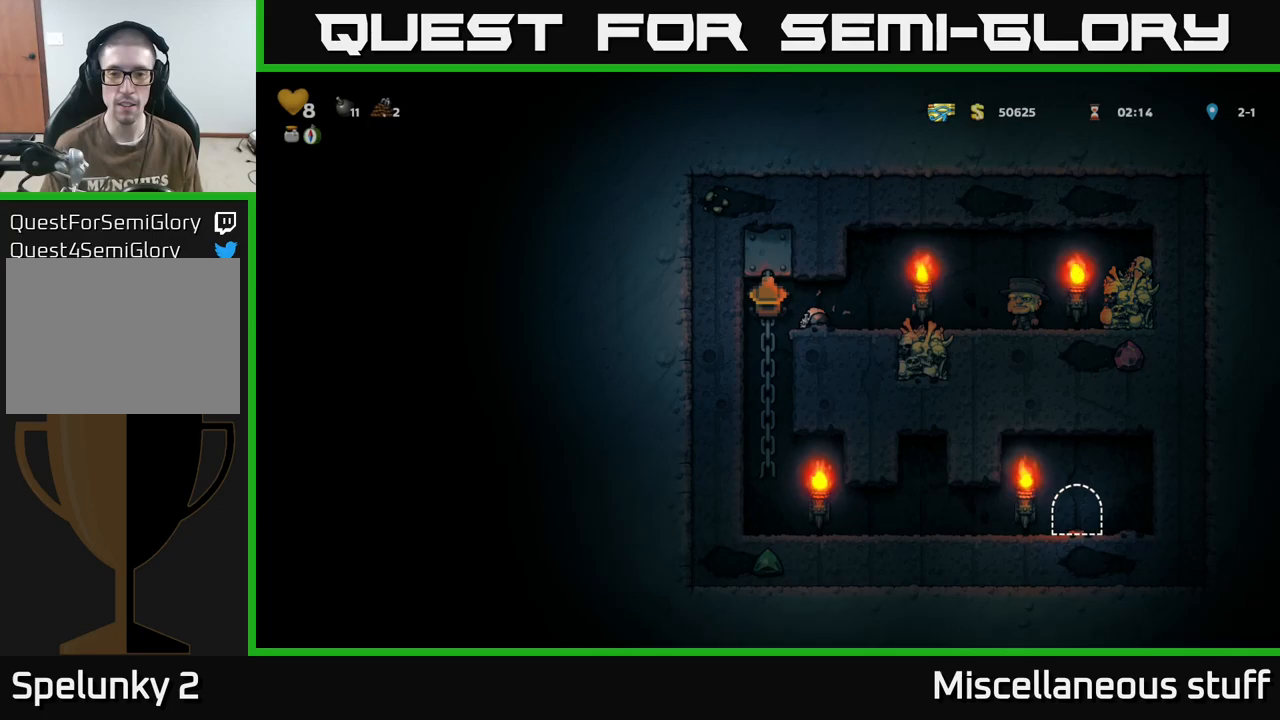
{"buttons": ["DPAD_RIGHT"], "events": [[34, "A", "down"], [184, "A", "up"]]}
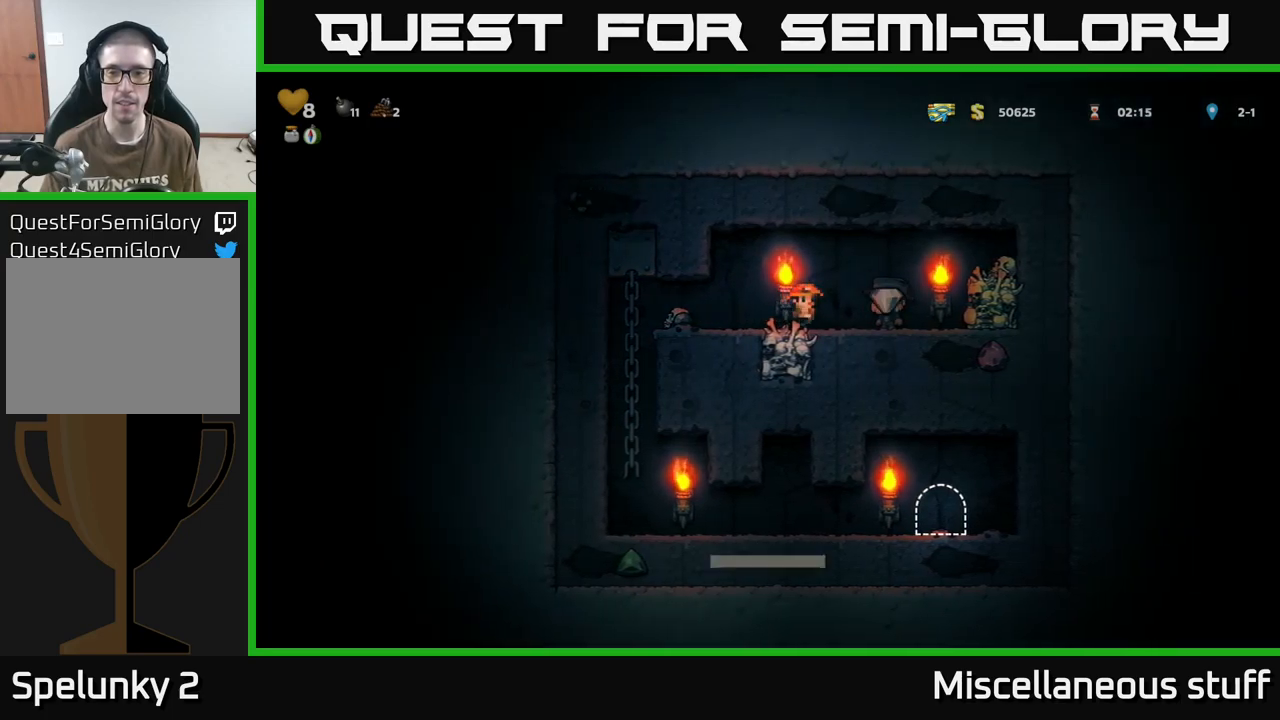
{"buttons": ["DPAD_LEFT"], "events": [[117, "DPAD_RIGHT", "up"], [200, "DPAD_LEFT", "down"]]}
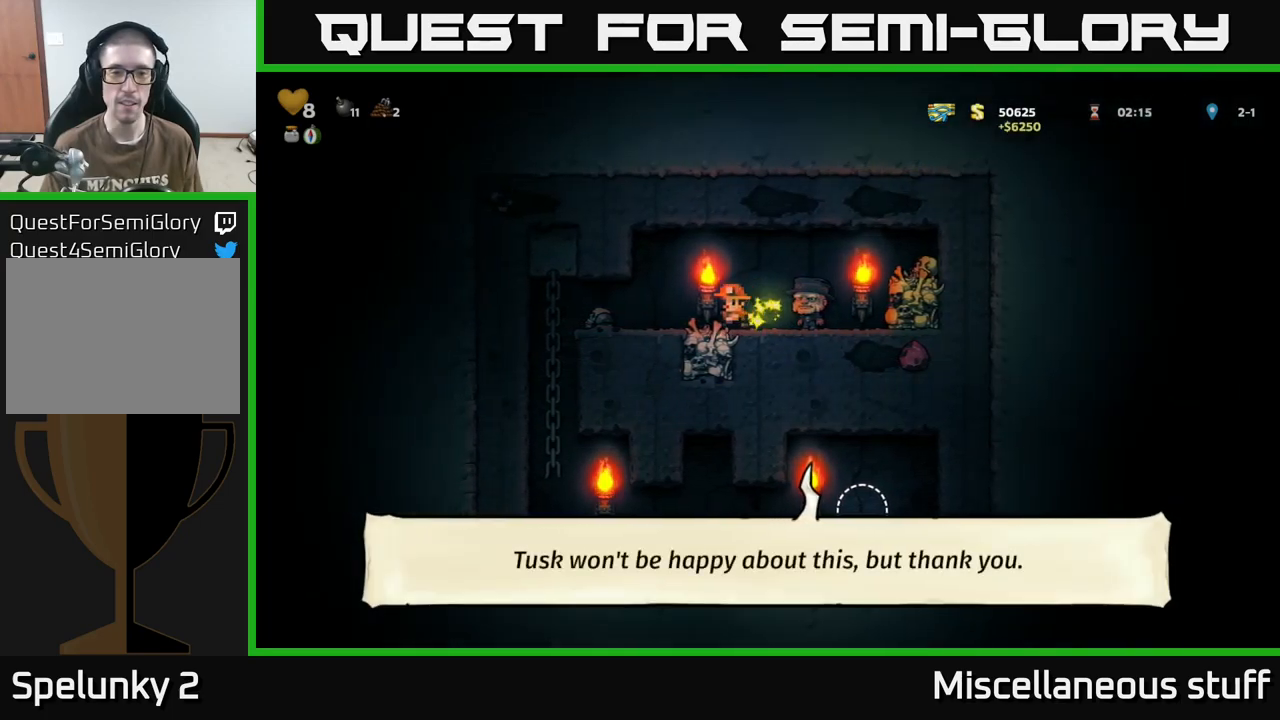
{"buttons": ["A", "DPAD_DOWN"], "events": [[300, "DPAD_UP", "down"], [417, "DPAD_LEFT", "up"], [417, "DPAD_UP", "up"], [434, "DPAD_DOWN", "down"], [467, "A", "down"]]}
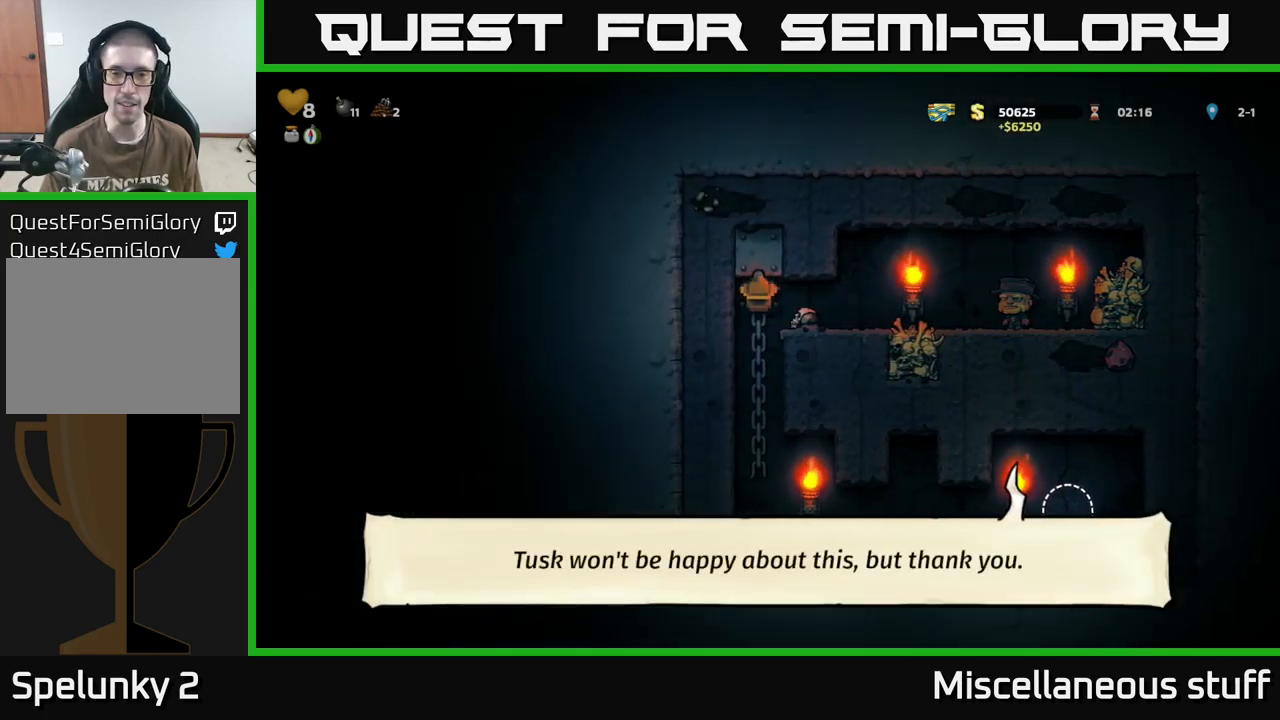
{"buttons": ["DPAD_RIGHT"], "events": [[50, "A", "up"], [50, "DPAD_DOWN", "up"], [267, "DPAD_RIGHT", "down"]]}
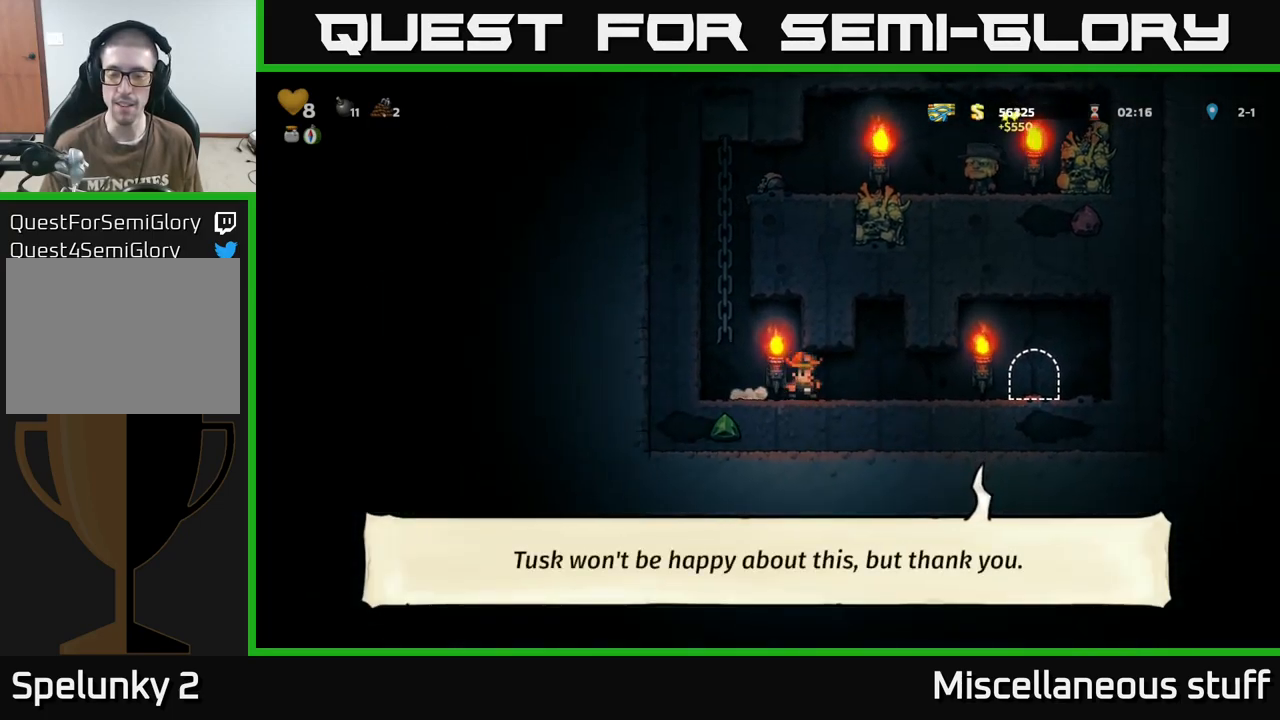
{"buttons": ["L2"], "events": [[350, "DPAD_RIGHT", "up"], [434, "L2", "down"]]}
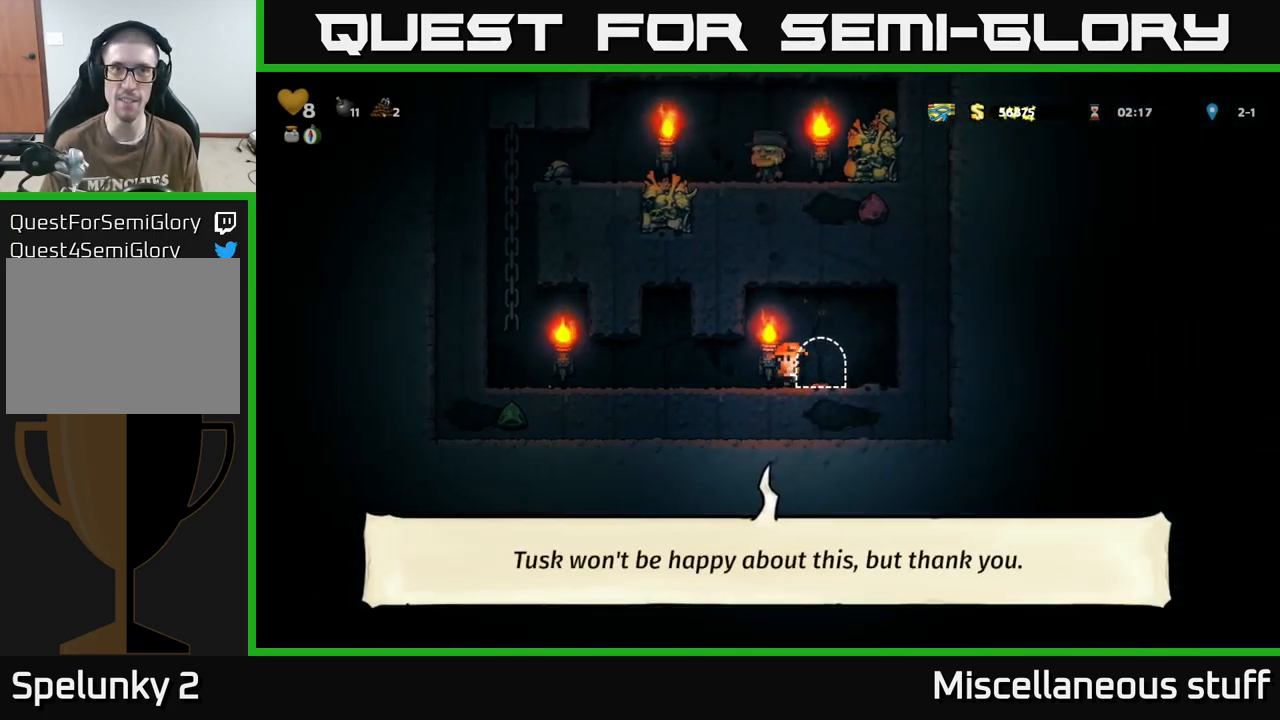
{"buttons": [], "events": [[17, "L2", "up"], [117, "L2", "down"], [184, "L2", "up"], [267, "L2", "down"], [317, "L2", "up"], [400, "L2", "down"], [484, "L2", "up"]]}
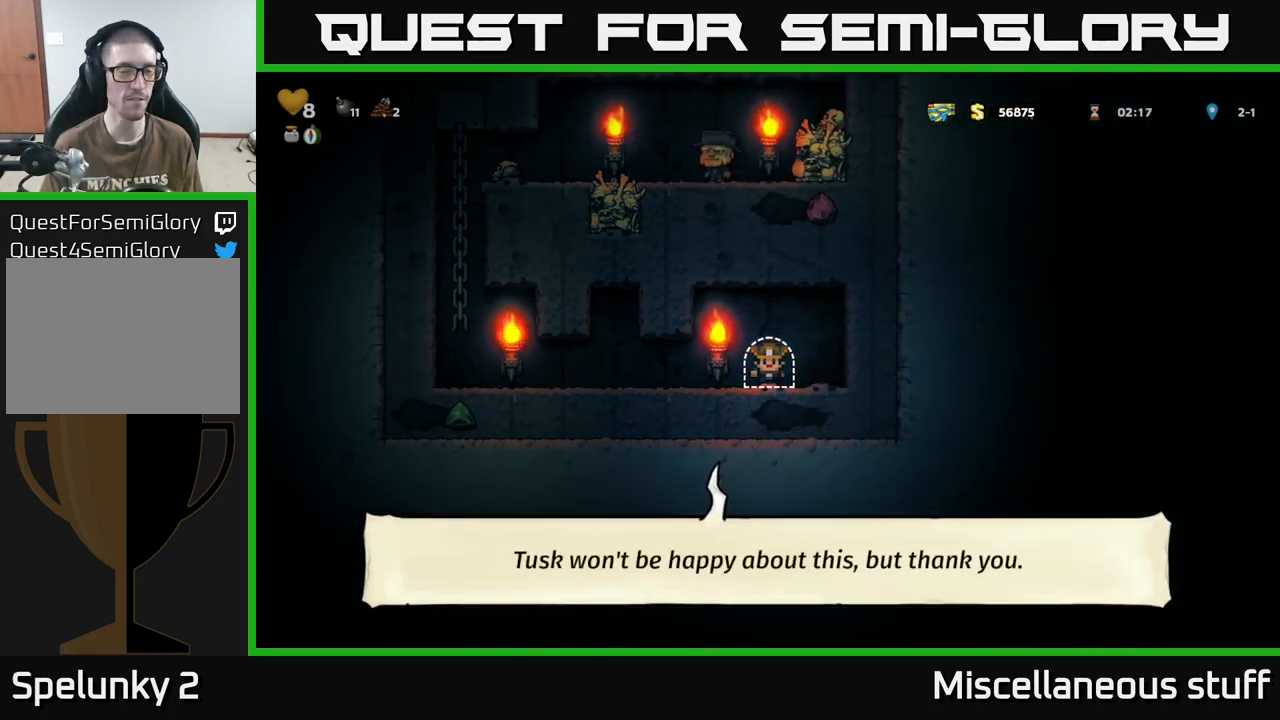
{"buttons": [], "events": []}
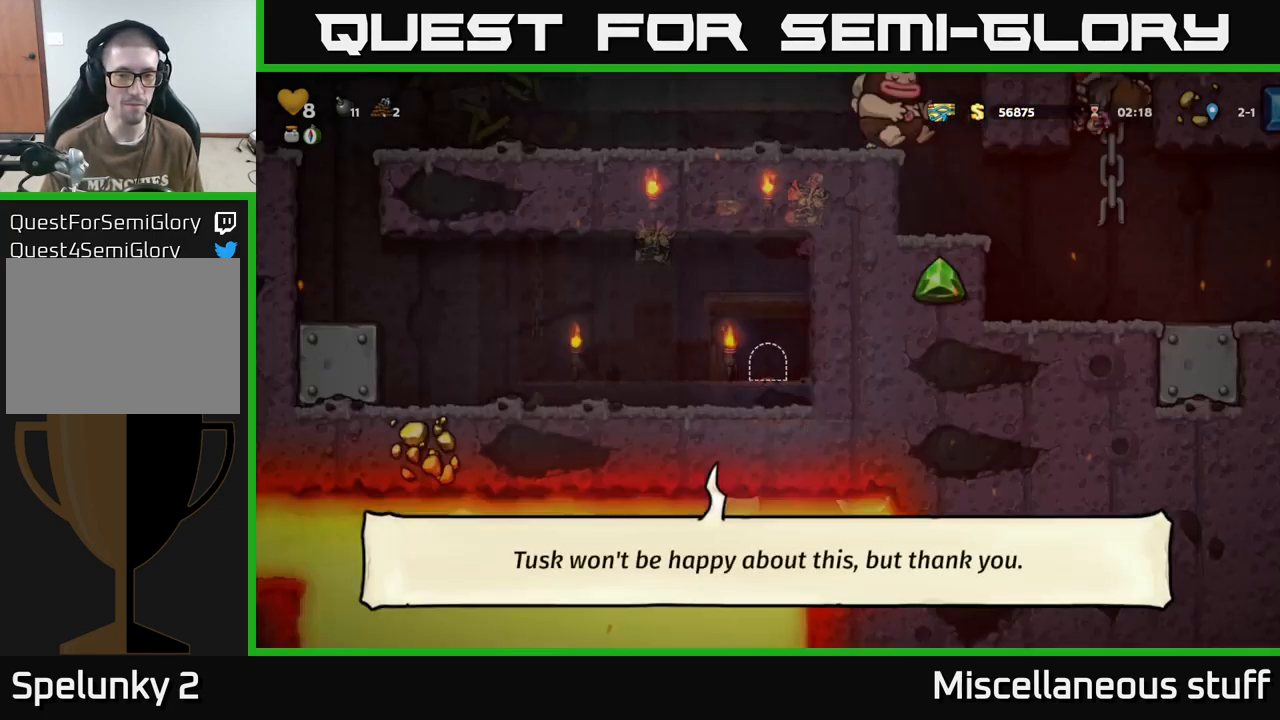
{"buttons": ["DPAD_LEFT"], "events": [[167, "DPAD_LEFT", "down"]]}
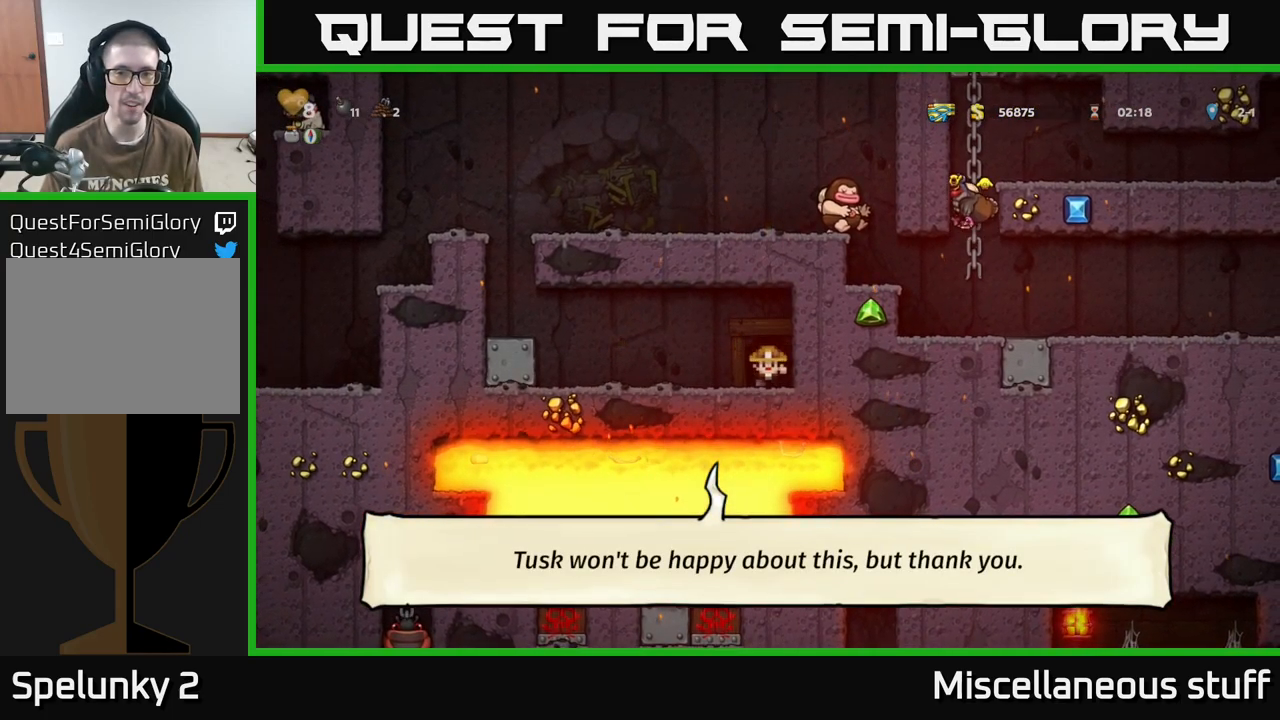
{"buttons": ["A", "DPAD_LEFT"], "events": [[384, "A", "down"]]}
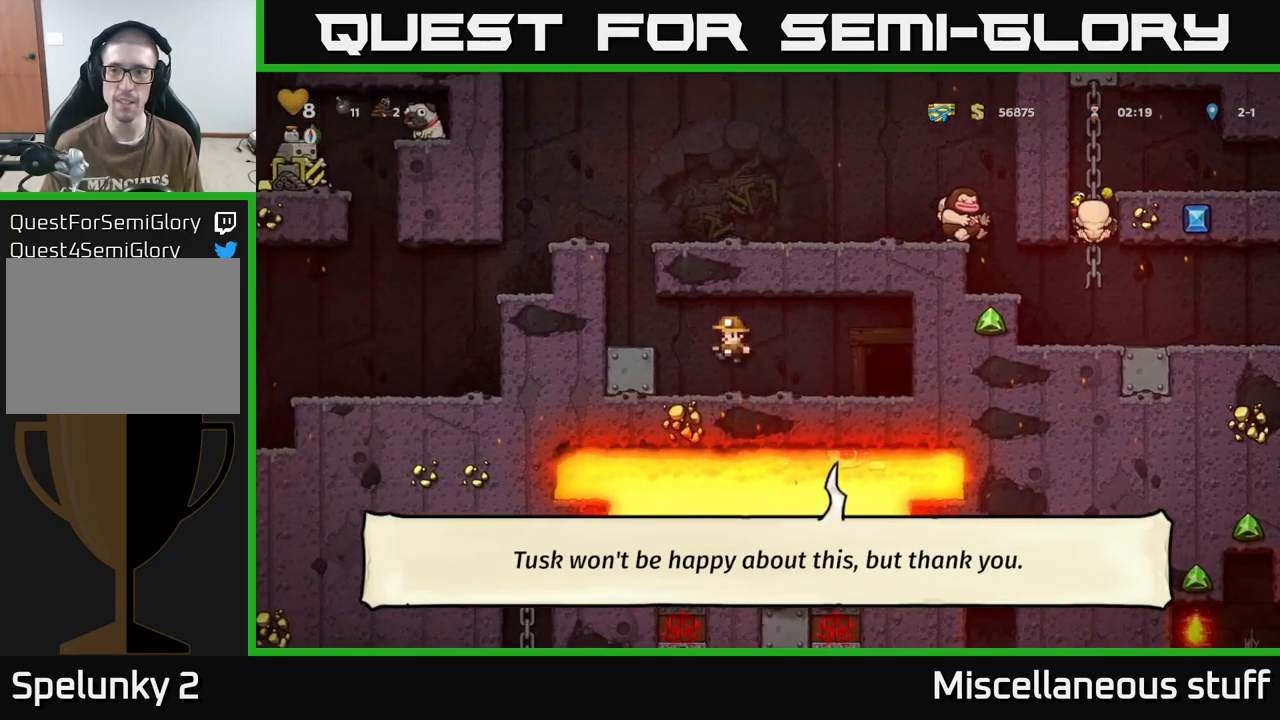
{"buttons": ["DPAD_LEFT"], "events": [[50, "A", "up"], [250, "A", "down"], [417, "A", "up"]]}
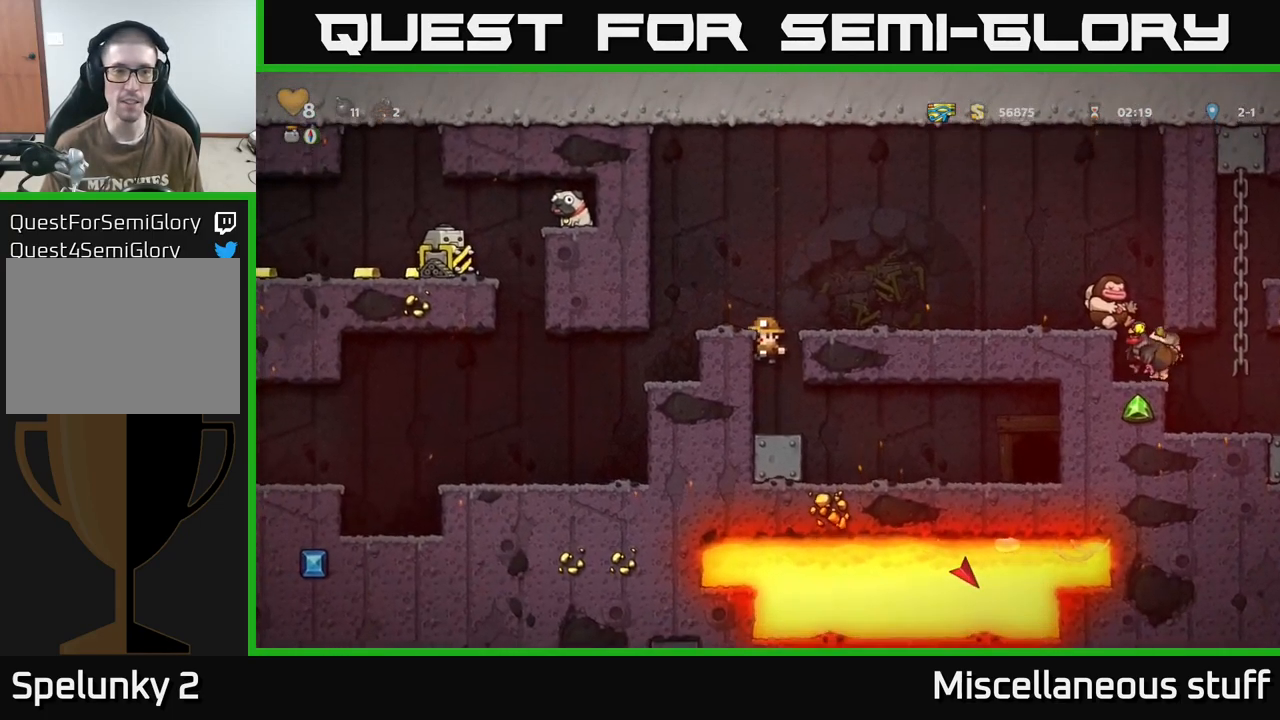
{"buttons": ["DPAD_RIGHT"], "events": [[67, "A", "down"], [201, "A", "up"], [251, "DPAD_LEFT", "up"], [434, "DPAD_RIGHT", "down"]]}
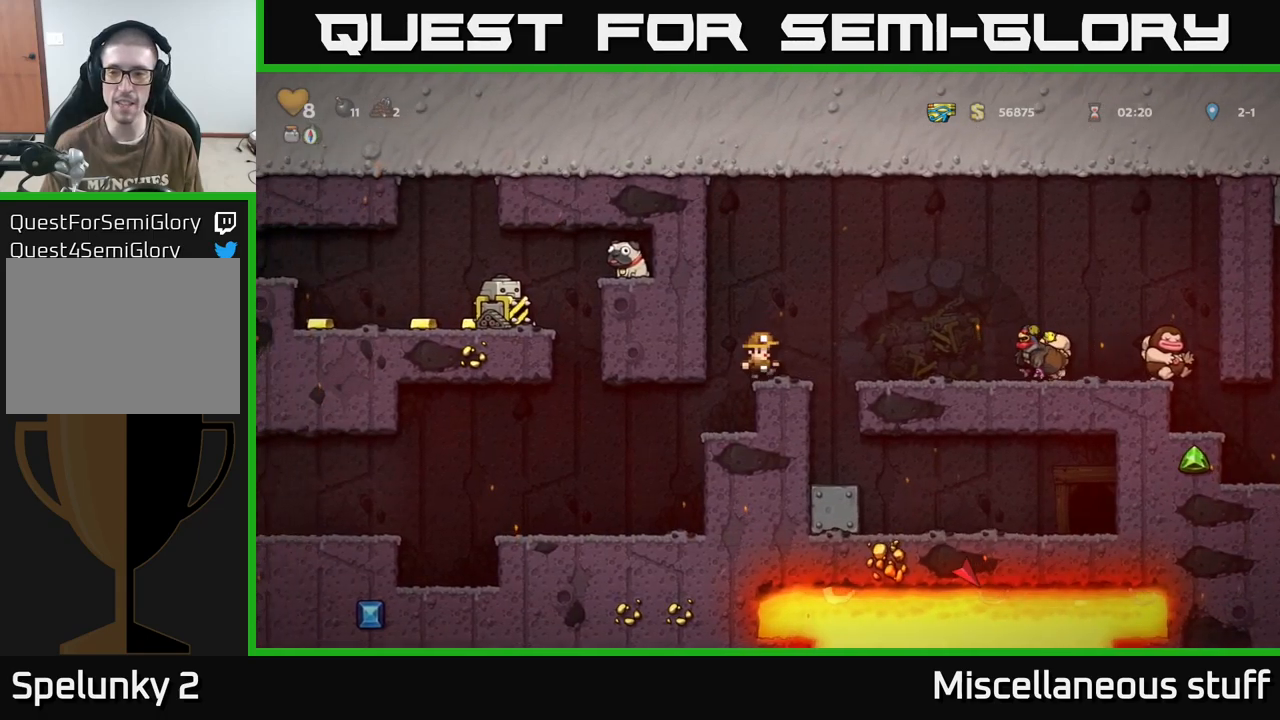
{"buttons": [], "events": [[17, "A", "down"], [117, "A", "up"], [300, "DPAD_RIGHT", "up"]]}
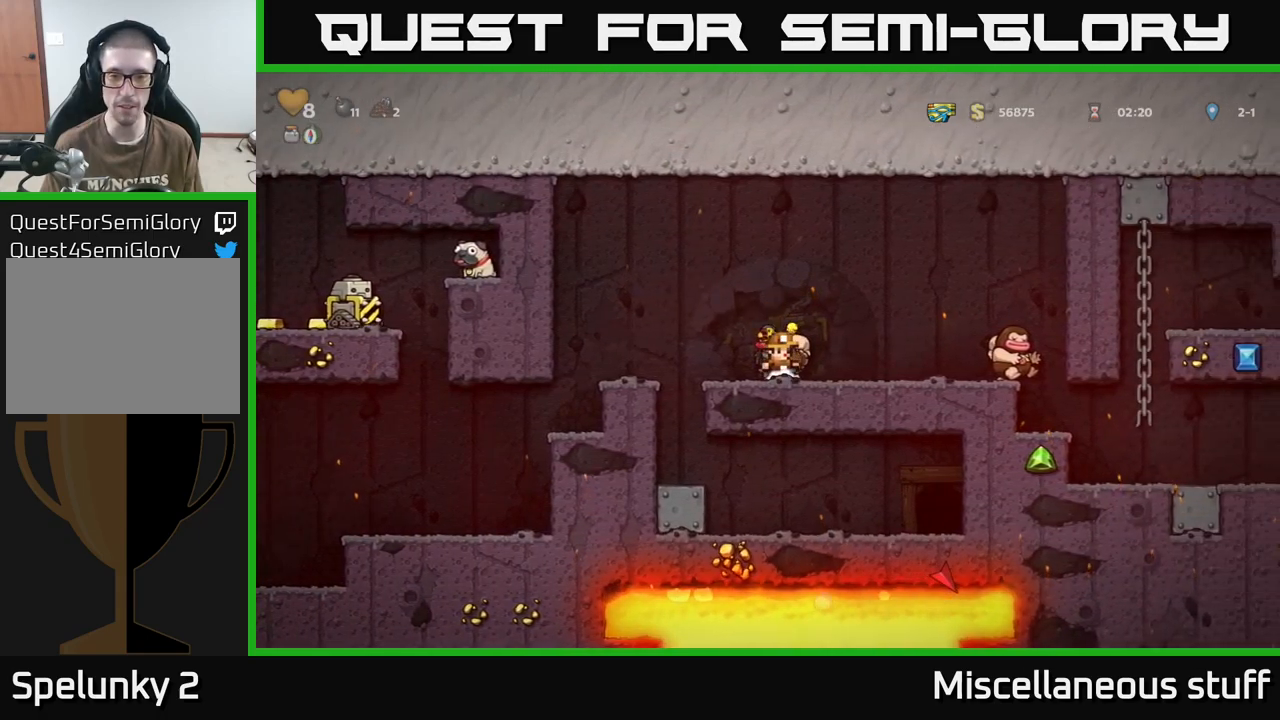
{"buttons": ["DPAD_DOWN"], "events": [[117, "DPAD_DOWN", "down"], [167, "X", "down"], [283, "X", "up"], [383, "X", "down"], [467, "X", "up"]]}
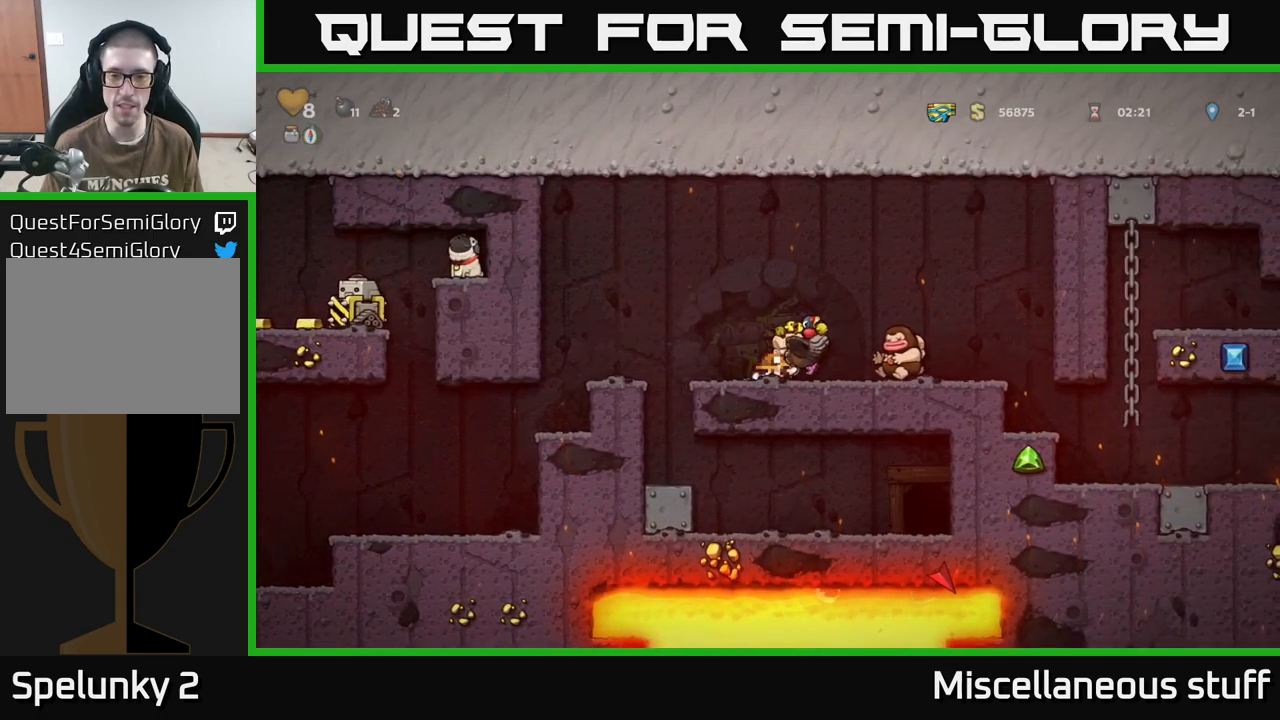
{"buttons": [], "events": [[133, "DPAD_DOWN", "up"], [267, "DPAD_RIGHT", "down"], [500, "DPAD_RIGHT", "up"]]}
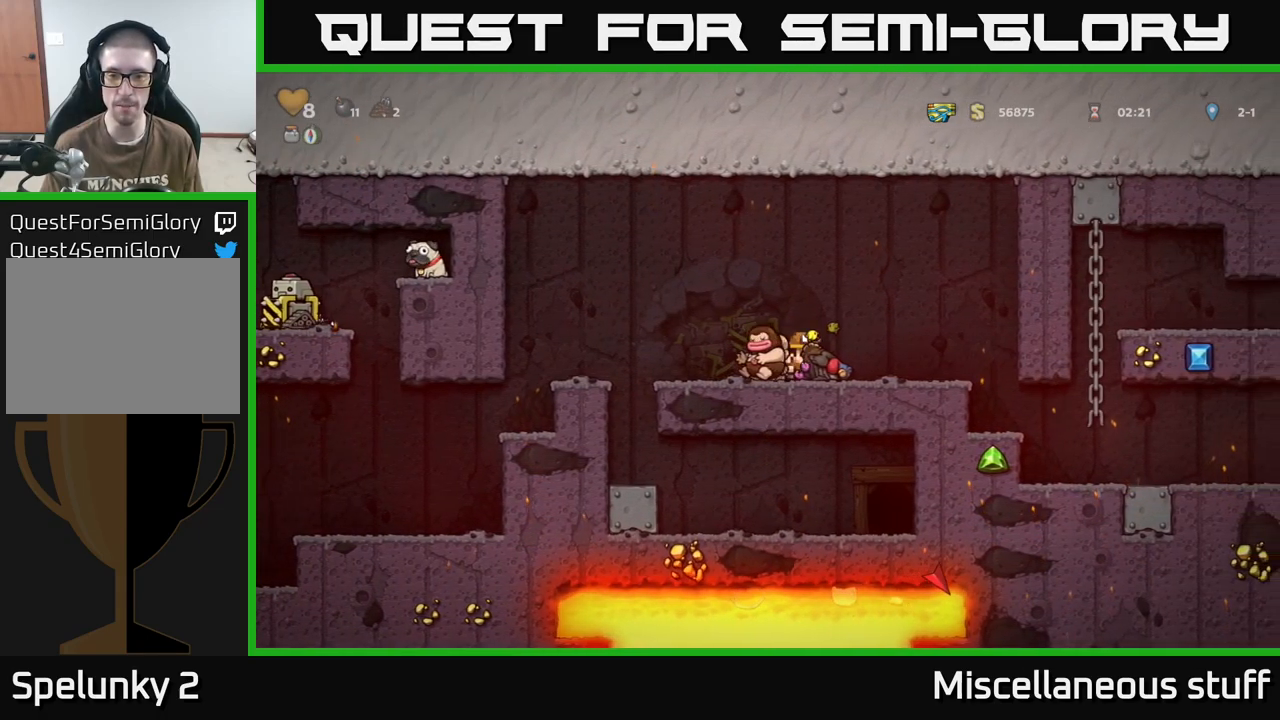
{"buttons": [], "events": []}
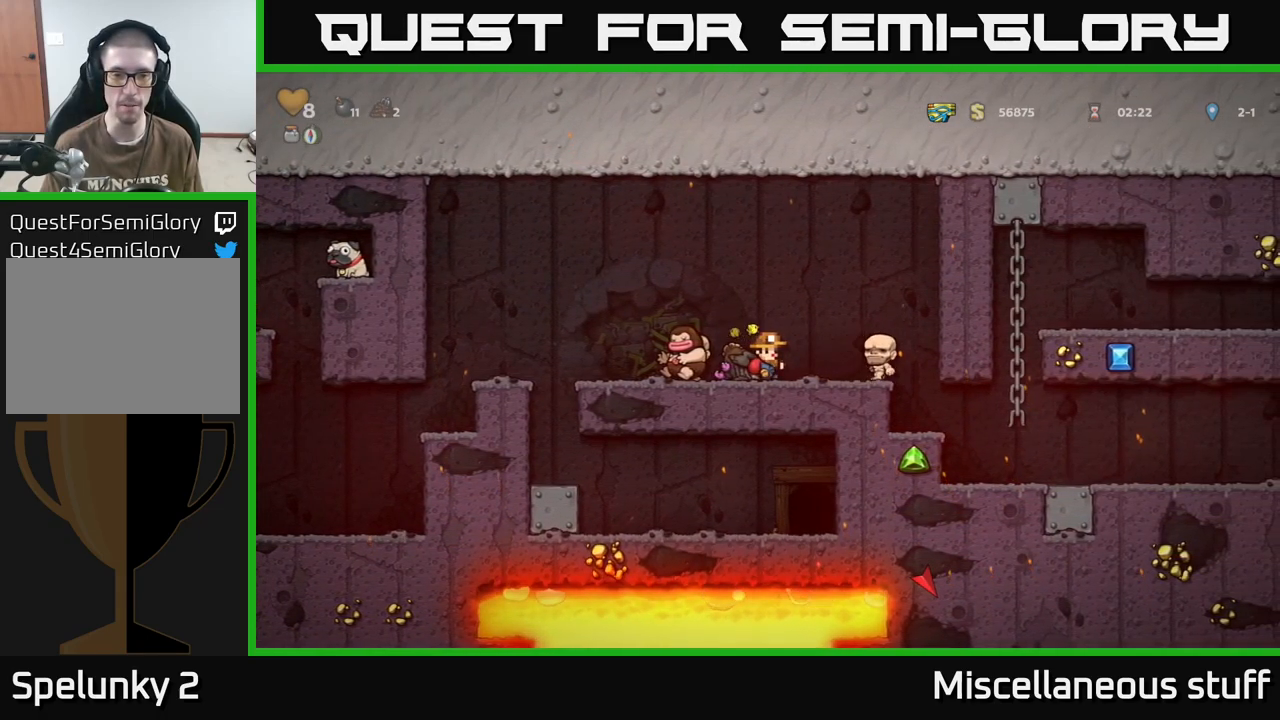
{"buttons": [], "events": [[17, "DPAD_LEFT", "down"], [67, "DPAD_LEFT", "up"]]}
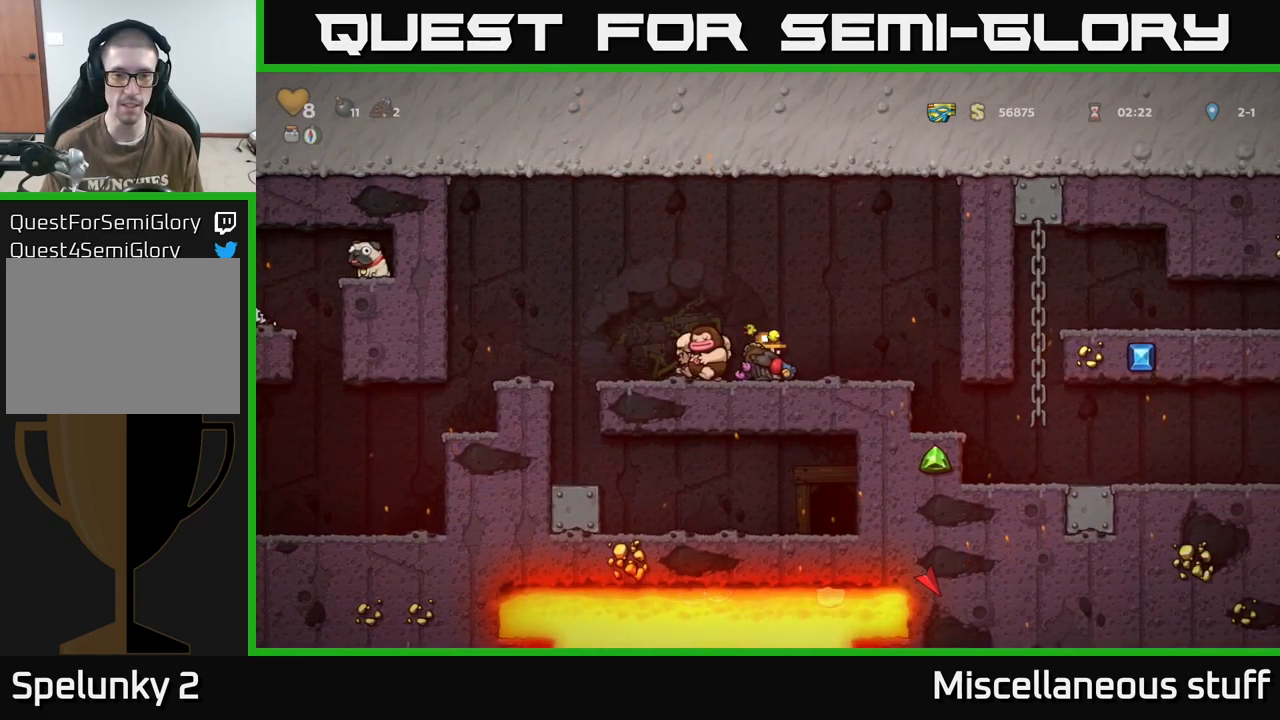
{"buttons": [], "events": [[267, "A", "down"], [467, "A", "up"]]}
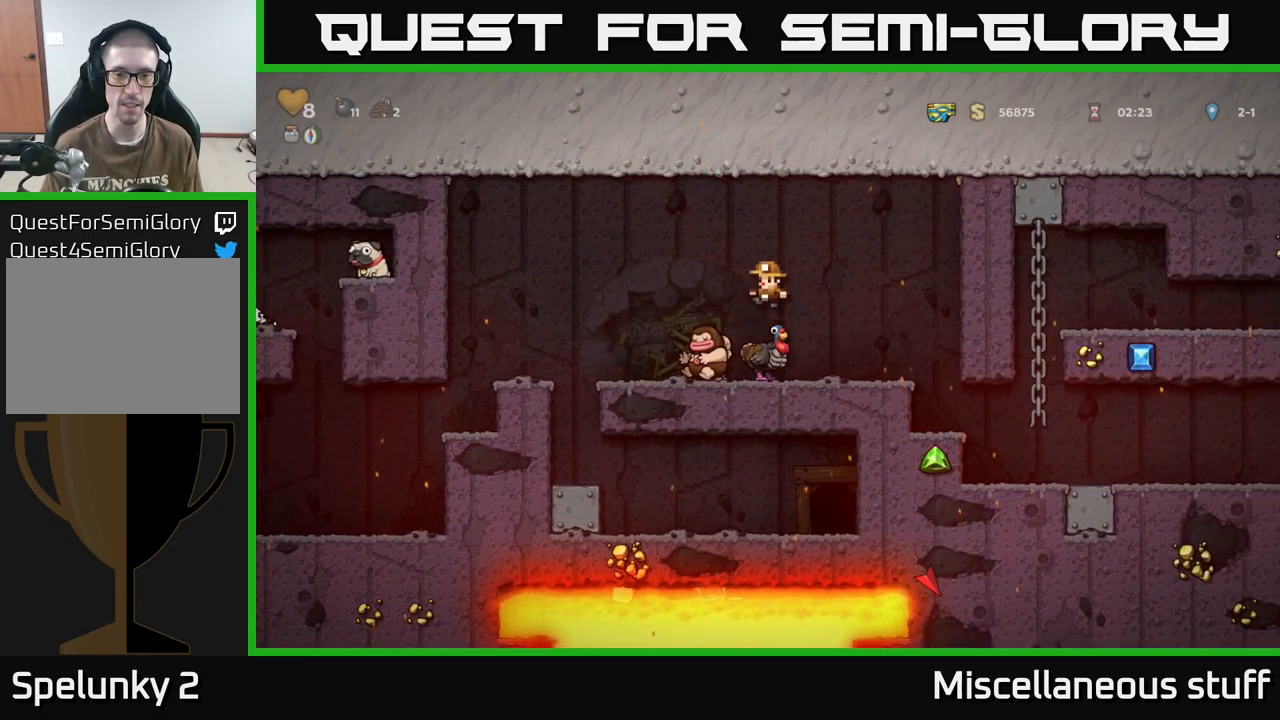
{"buttons": ["A", "DPAD_LEFT"], "events": [[400, "DPAD_LEFT", "down"], [467, "A", "down"]]}